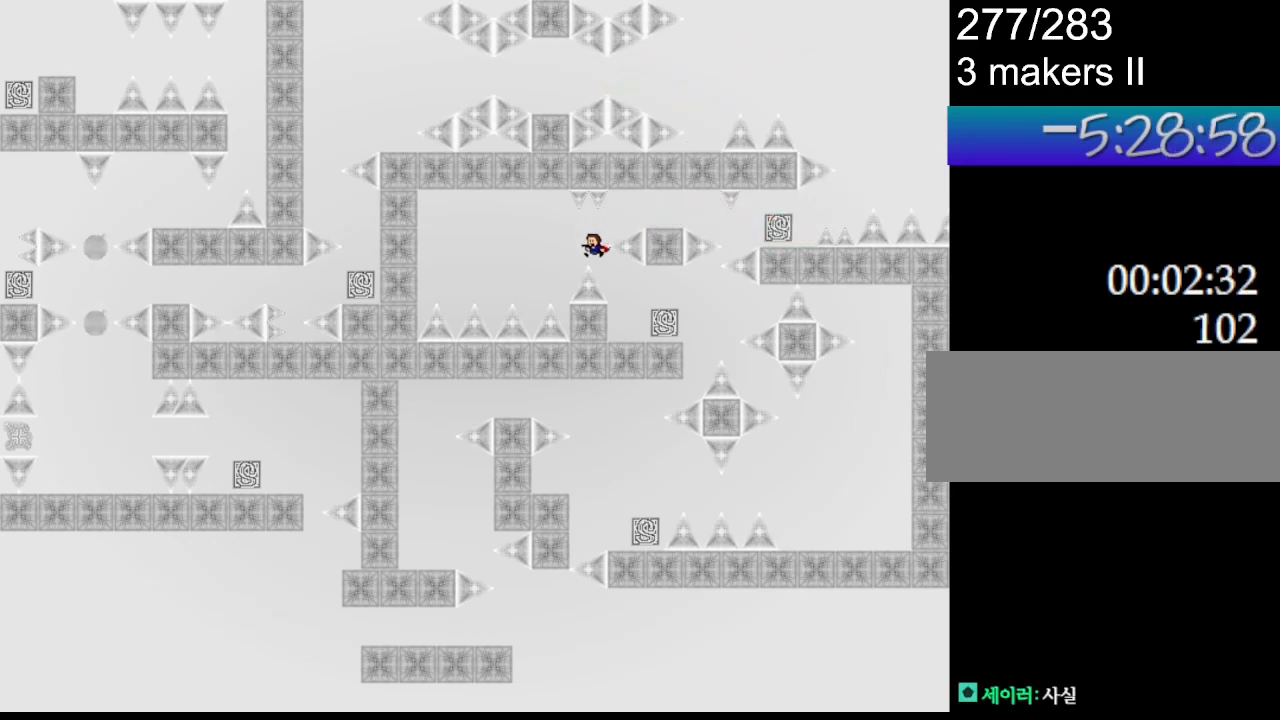
Gameplay with keyboard; each line is a JSON object with the keys held at the frame after it. "events" lists presses ("down") and releases ("up") of "down", "l_up", "left", "r", "r_up", "right", "up" and "z" between this image and that frame as [ms after this image, input, new state], when the widget could be followed in between. No other keys are recorded. Mouse input is not recorded. Key names are as the overlay labels them; some are game actions (e.g. jump) rather than physical keys.
{"keys": ["right"], "events": [[33, "l_up", "down"], [50, "l_up", "up"], [367, "right", "down"]]}
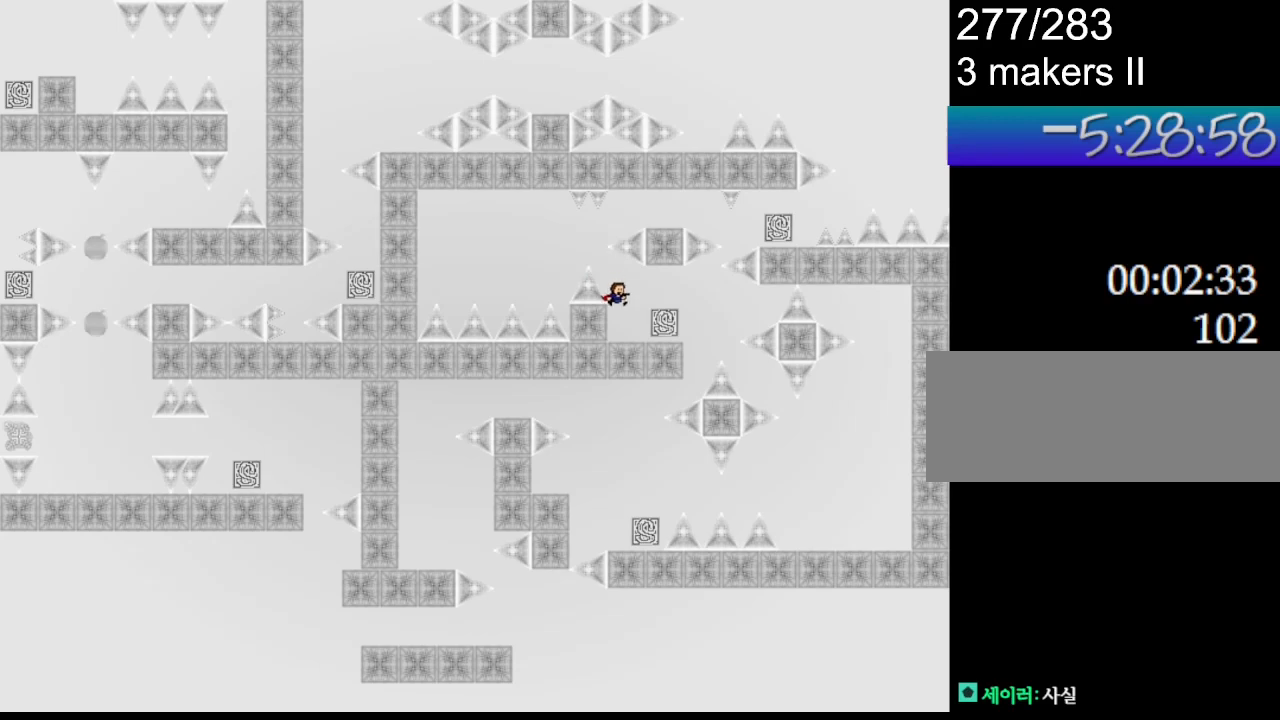
{"keys": [], "events": [[350, "right", "up"]]}
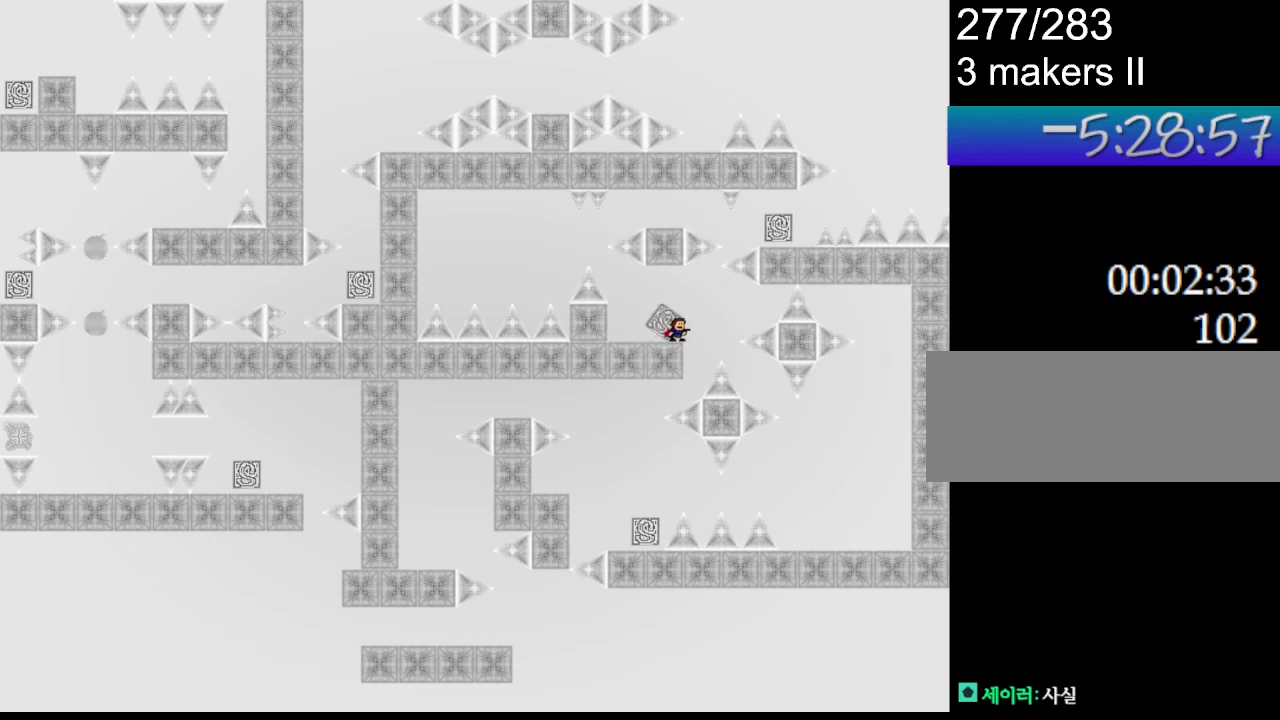
{"keys": ["left"], "events": [[300, "left", "down"]]}
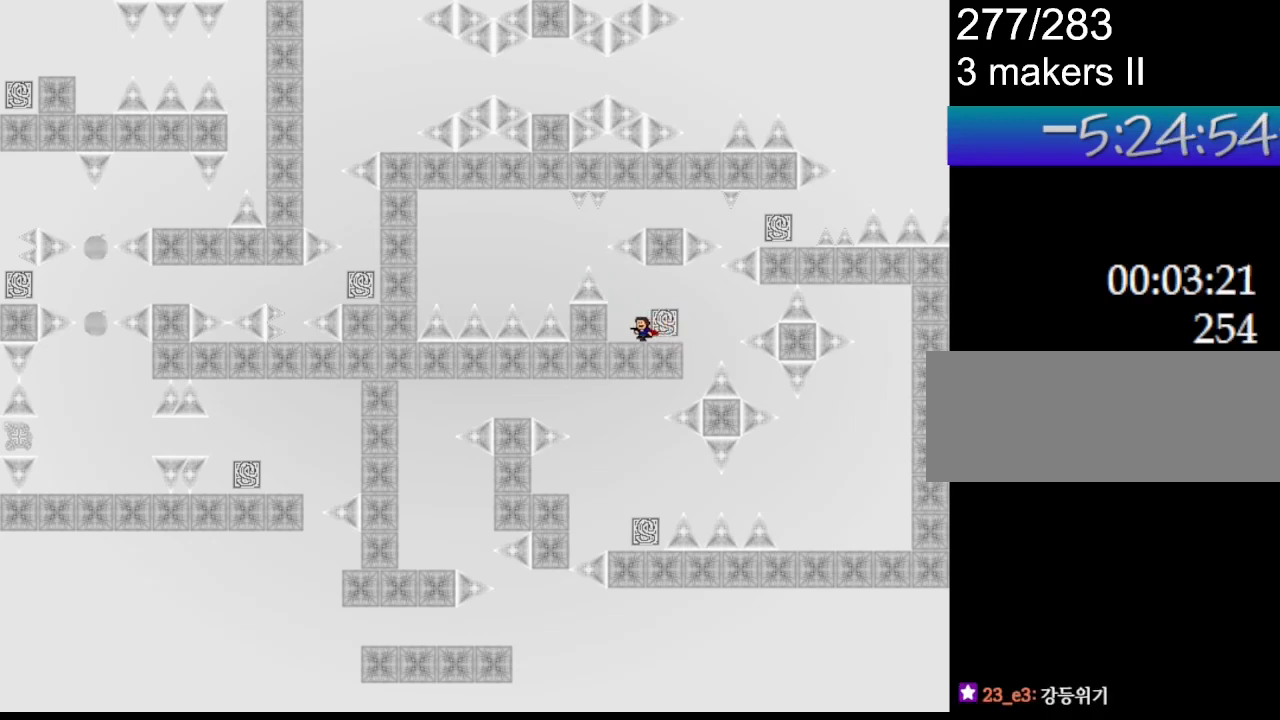
{"keys": ["left"], "events": []}
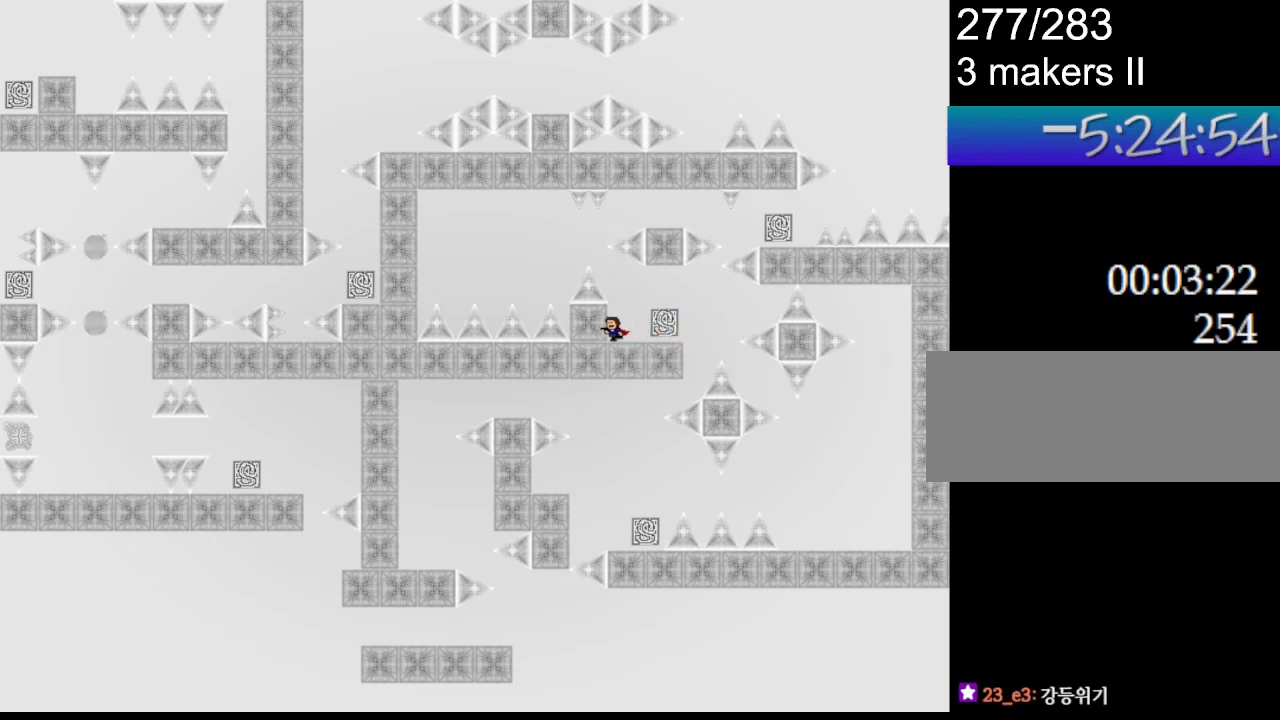
{"keys": [], "events": [[83, "right", "down"], [100, "left", "up"], [400, "right", "up"]]}
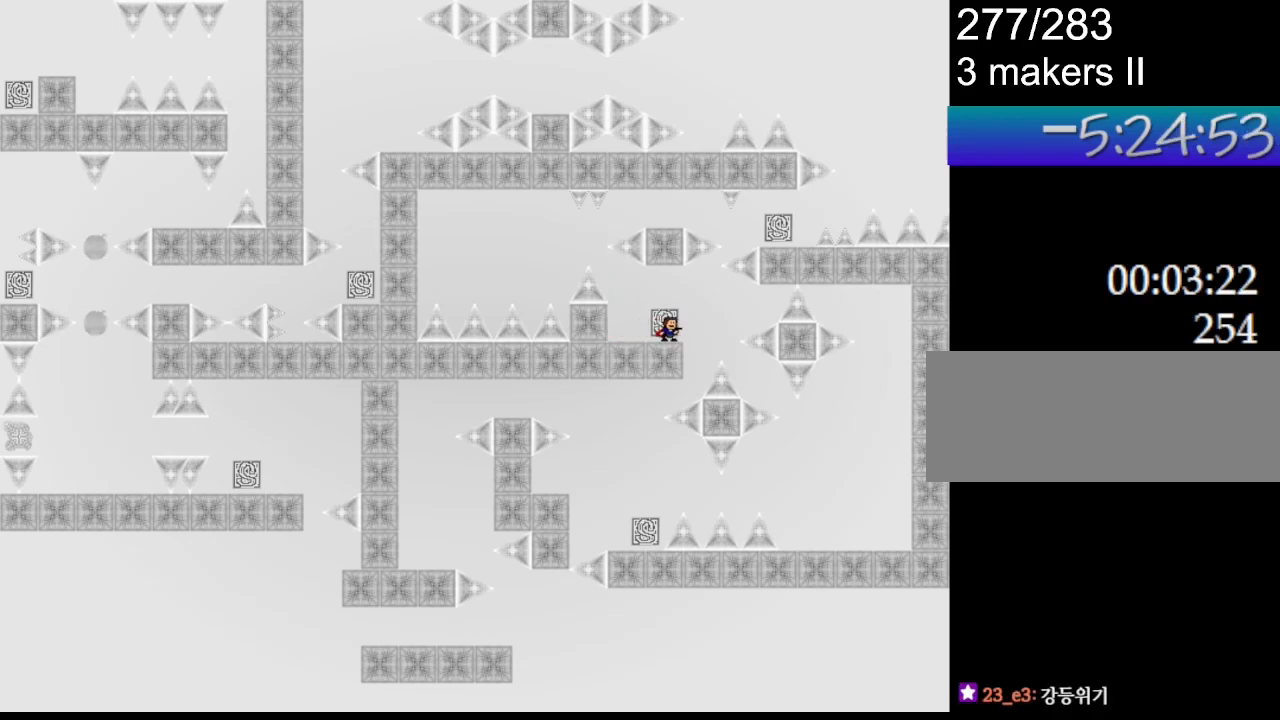
{"keys": [], "events": [[183, "right", "down"], [217, "right", "up"]]}
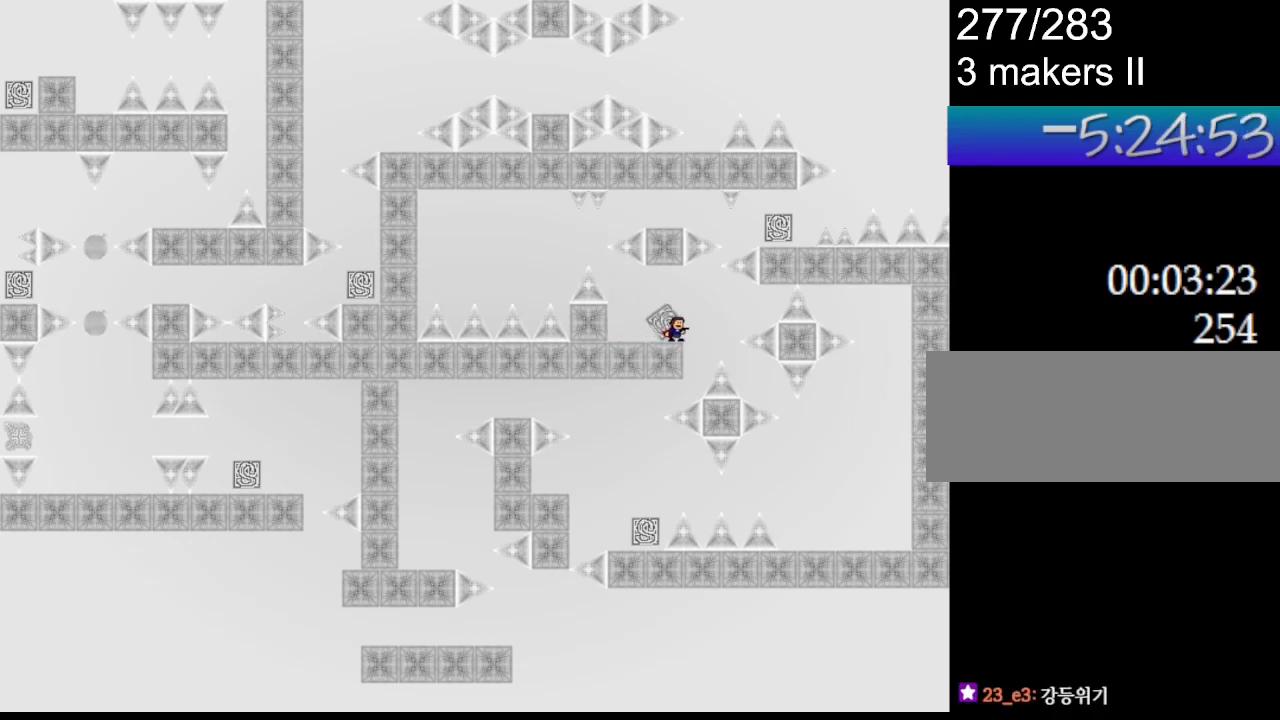
{"keys": ["right"], "events": [[433, "l_up", "down"], [433, "right", "down"], [467, "l_up", "up"]]}
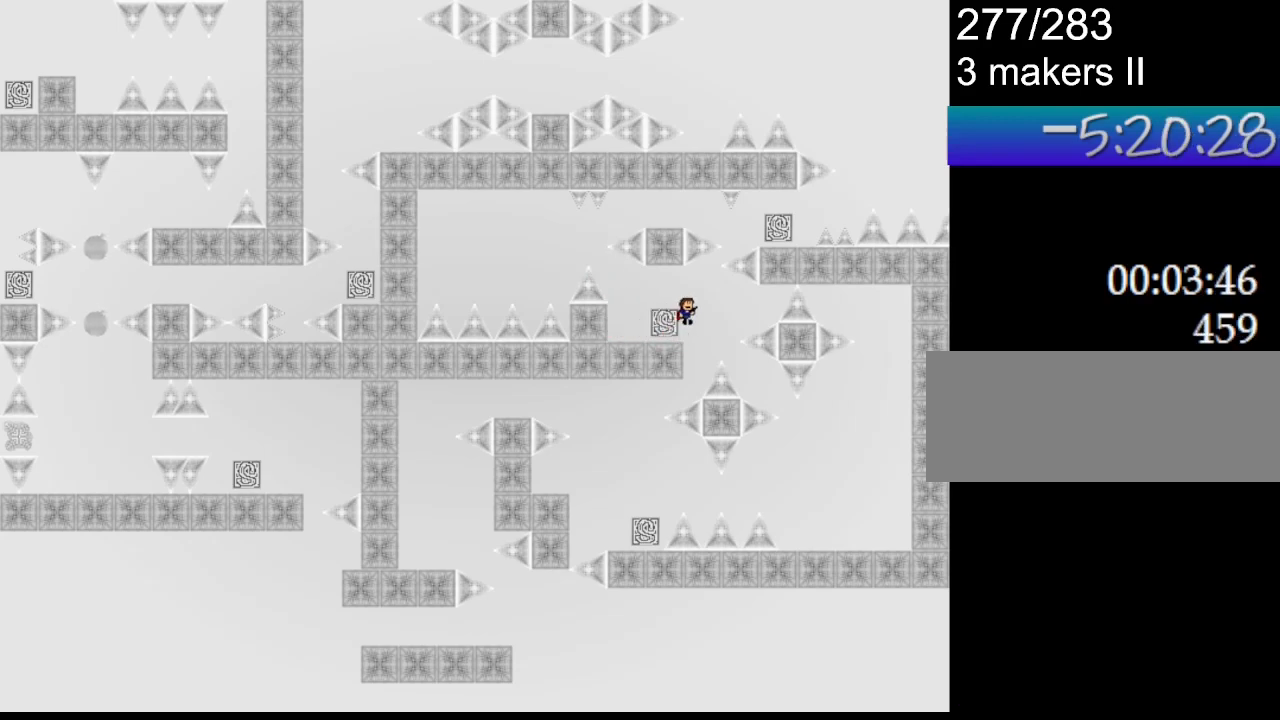
{"keys": ["l_up", "right"], "events": [[183, "right", "up"], [367, "right", "down"], [483, "l_up", "down"]]}
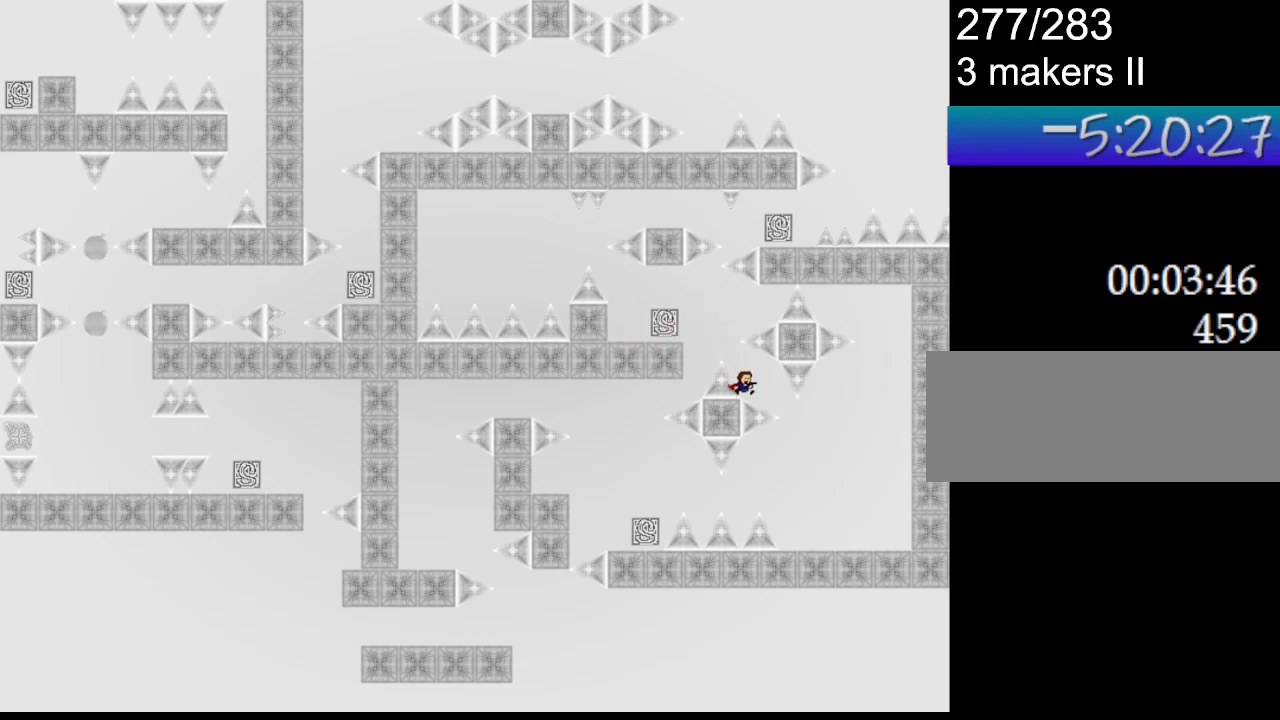
{"keys": ["right"], "events": [[17, "l_up", "up"], [33, "right", "up"], [250, "right", "down"]]}
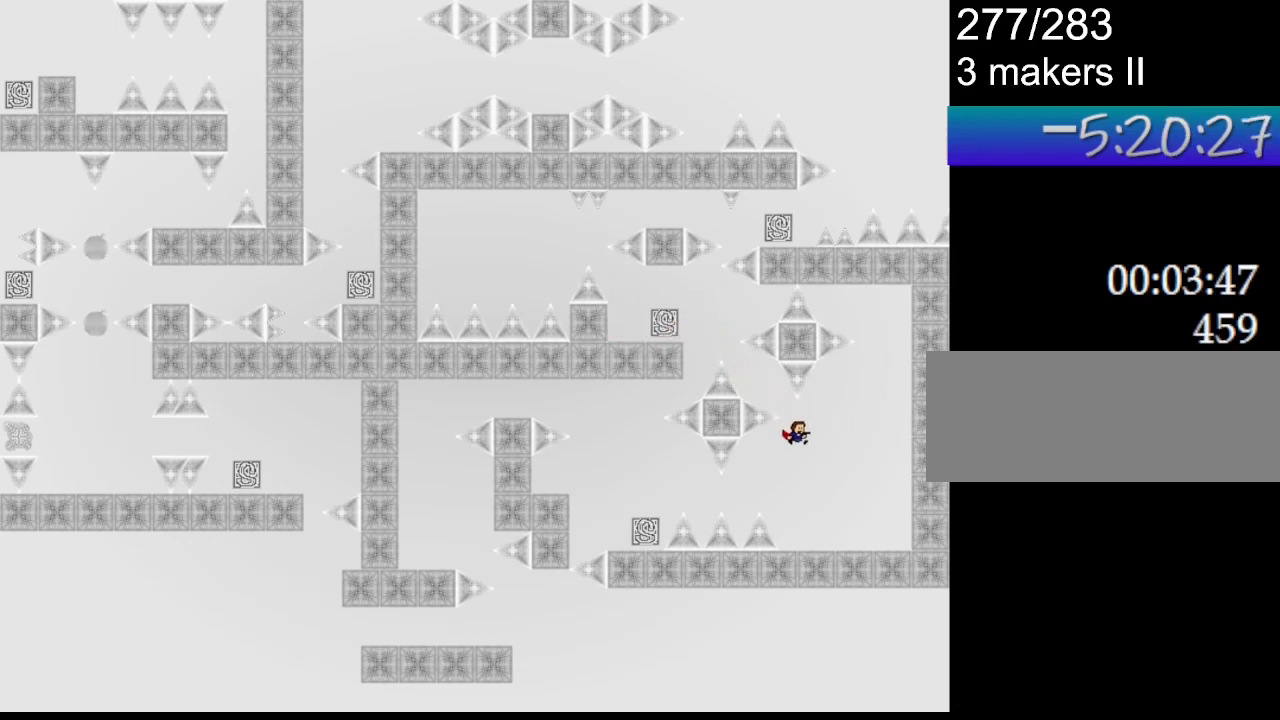
{"keys": [], "events": [[117, "right", "up"], [317, "left", "down"], [467, "left", "up"]]}
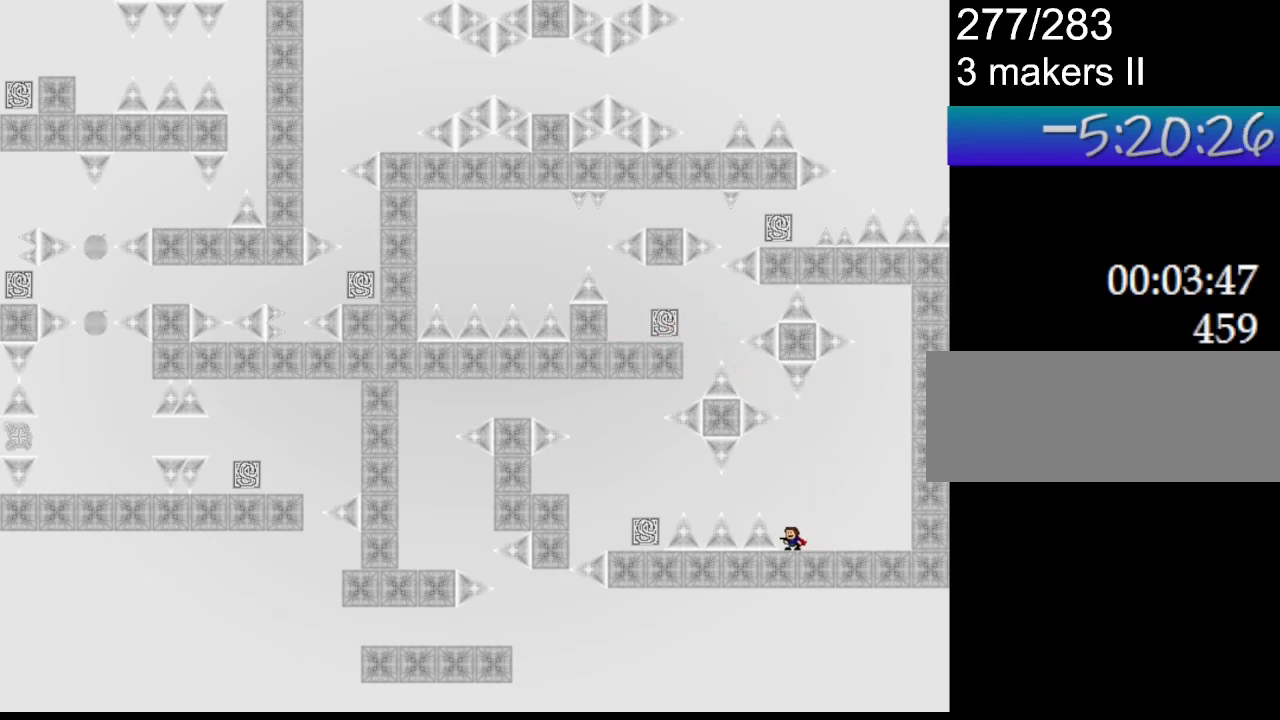
{"keys": [], "events": [[333, "left", "down"], [350, "left", "up"]]}
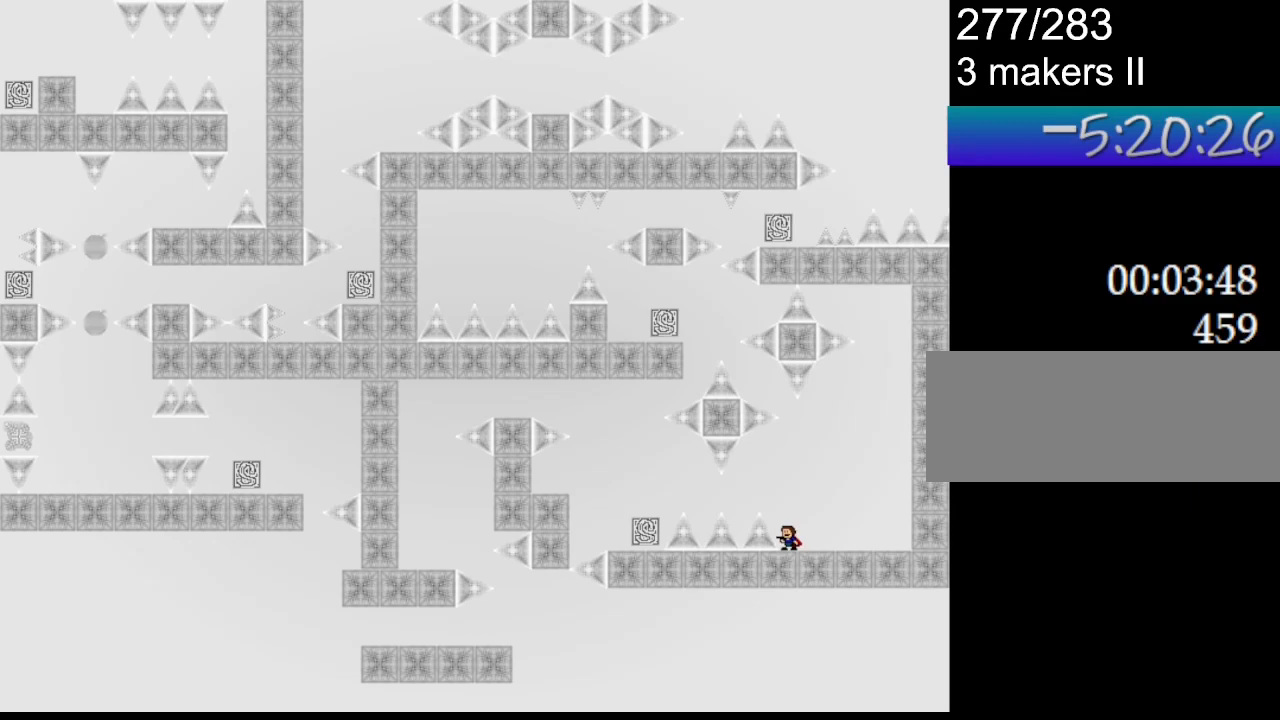
{"keys": [], "events": [[350, "left", "down"], [367, "left", "up"]]}
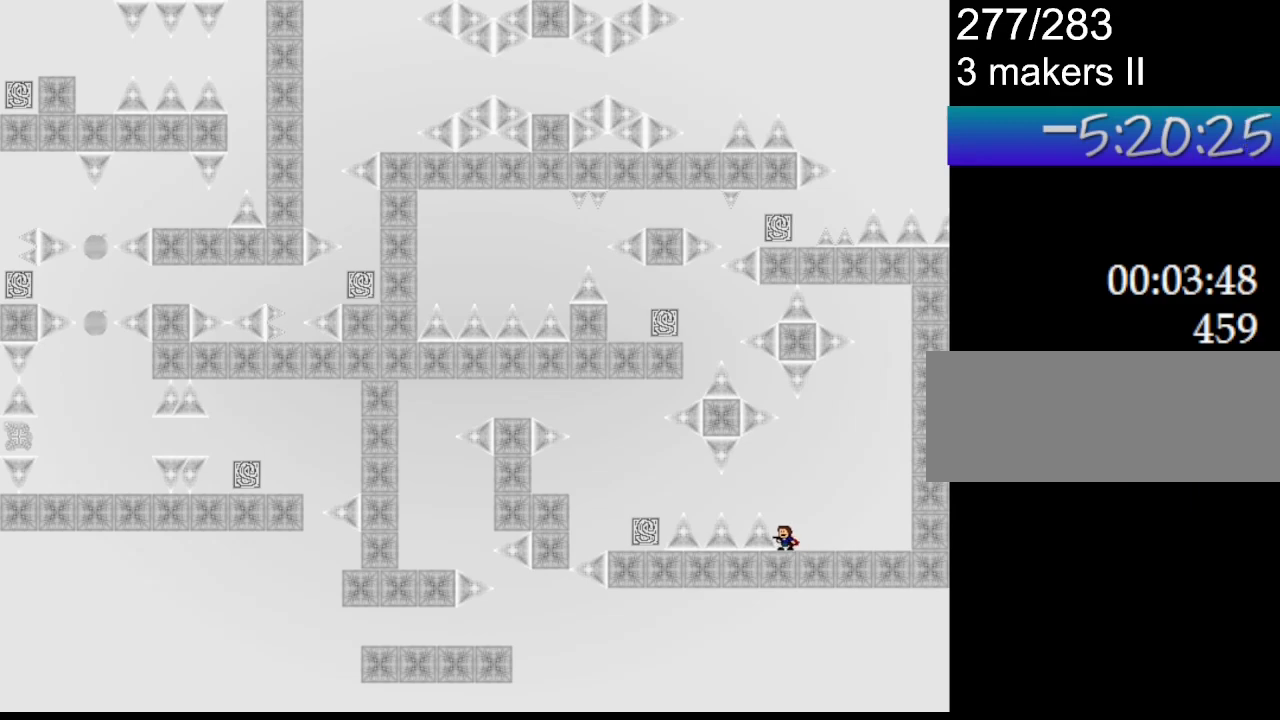
{"keys": ["left"], "events": [[333, "l_up", "down"], [350, "left", "down"], [433, "l_up", "up"]]}
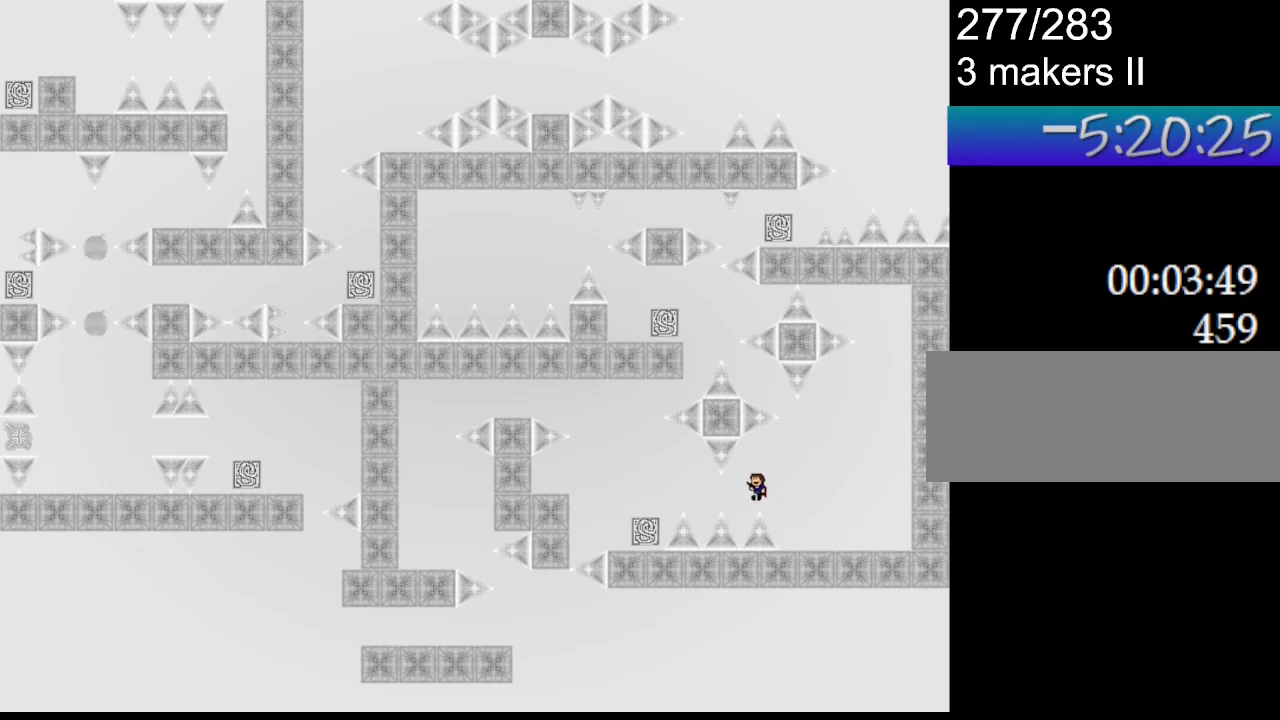
{"keys": ["left"], "events": []}
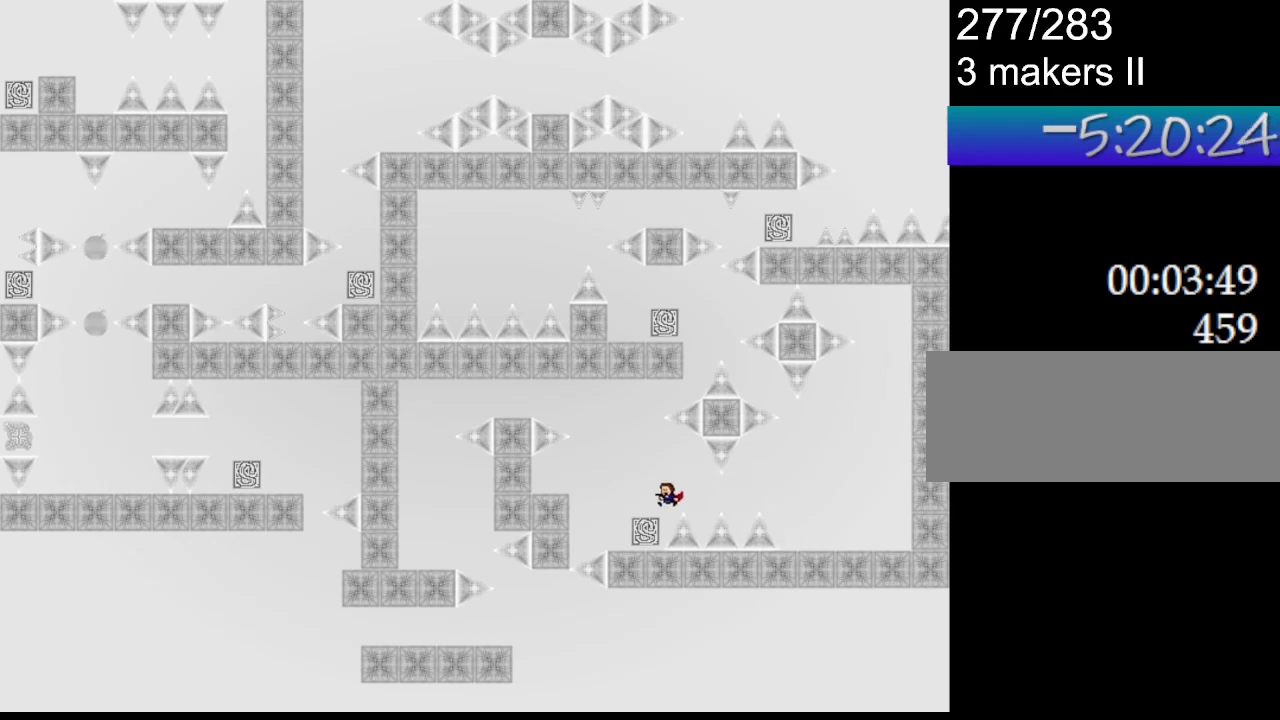
{"keys": [], "events": [[200, "left", "up"]]}
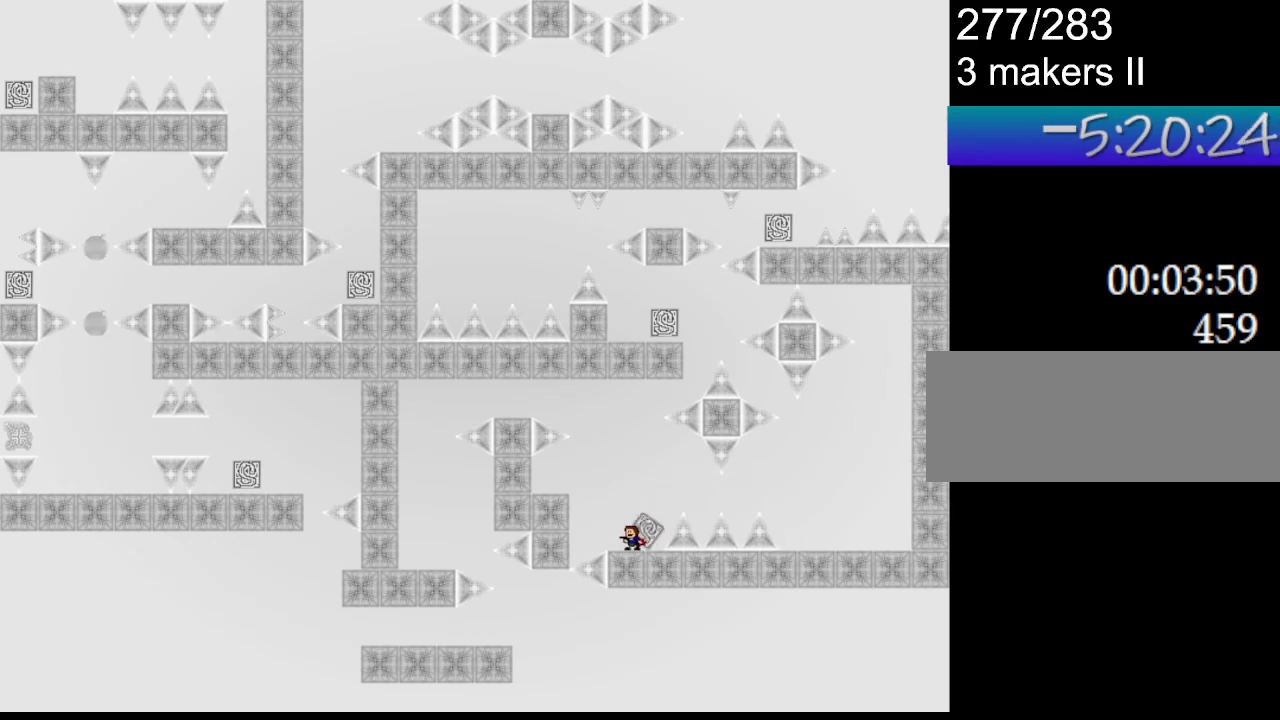
{"keys": ["left"], "events": [[133, "r", "down"], [150, "r", "up"], [167, "left", "down"], [183, "l_up", "down"], [333, "l_up", "up"]]}
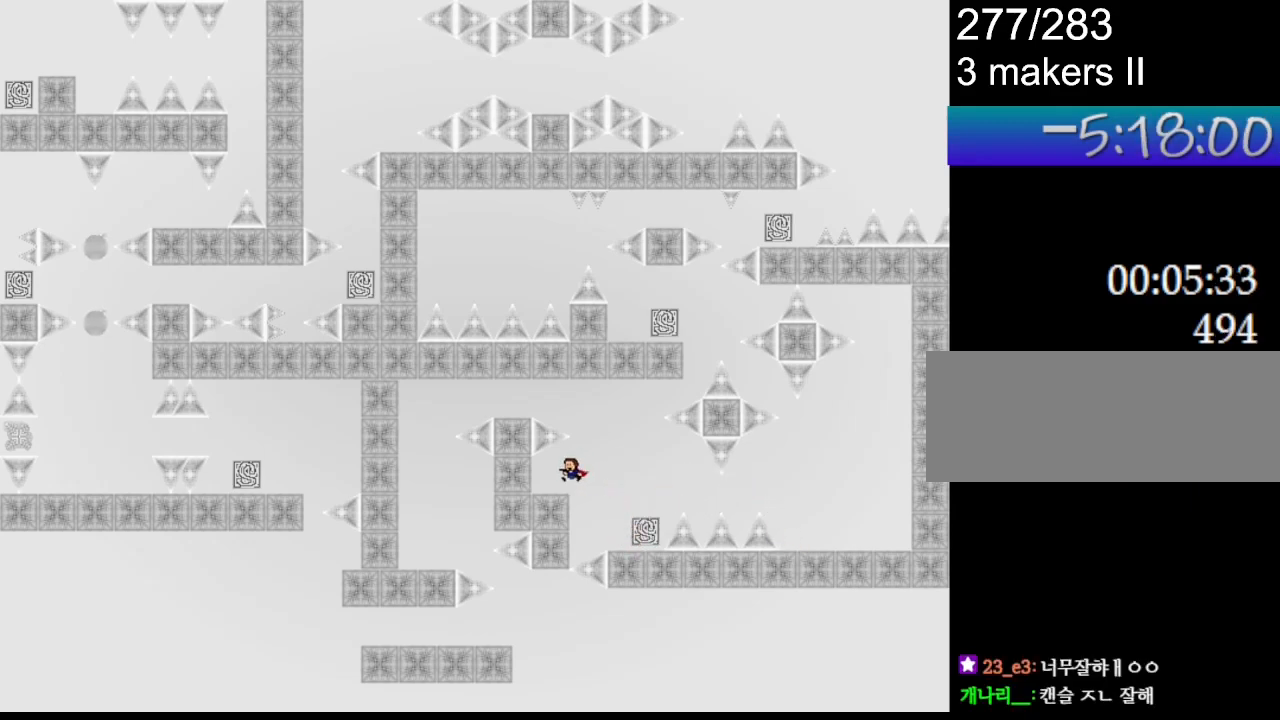
{"keys": ["l_up", "left"], "events": [[17, "left", "up"], [133, "right", "down"], [150, "l_up", "down"], [250, "left", "down"], [250, "right", "up"]]}
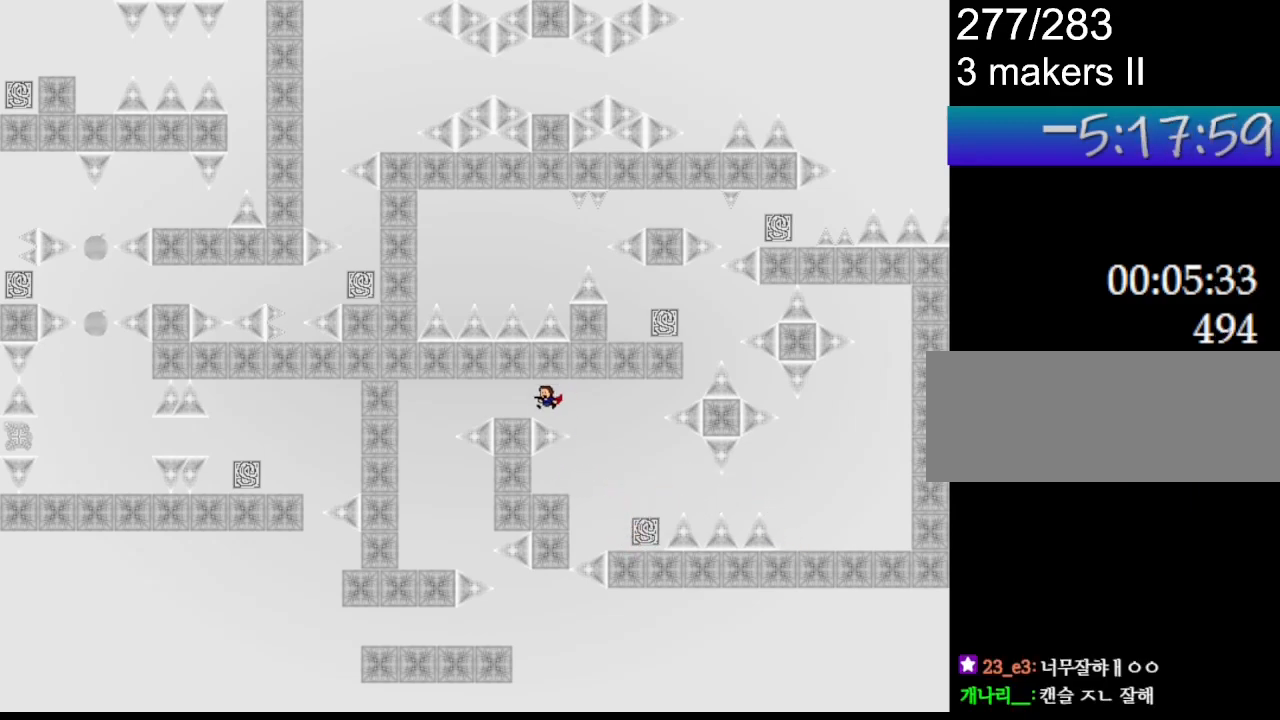
{"keys": ["l_up", "left"], "events": [[167, "l_up", "up"], [250, "l_up", "down"], [367, "l_up", "up"], [433, "l_up", "down"]]}
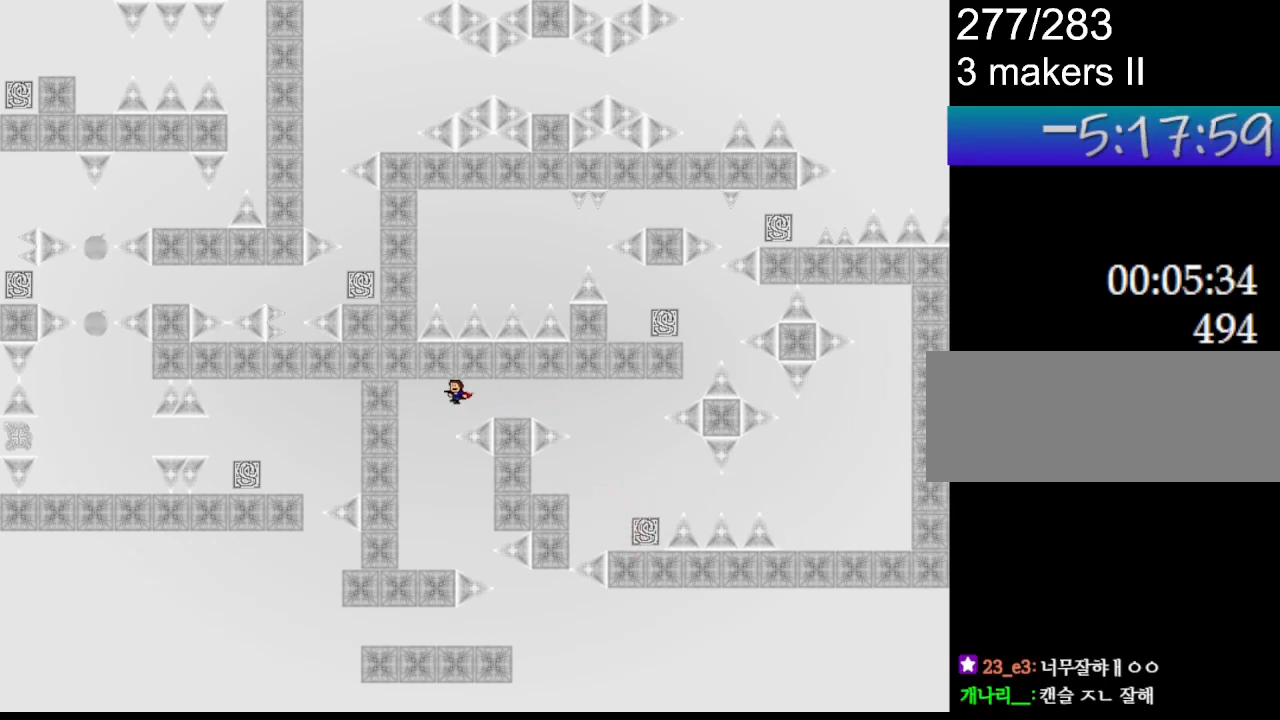
{"keys": ["l_up", "right"], "events": [[150, "left", "up"], [450, "right", "down"]]}
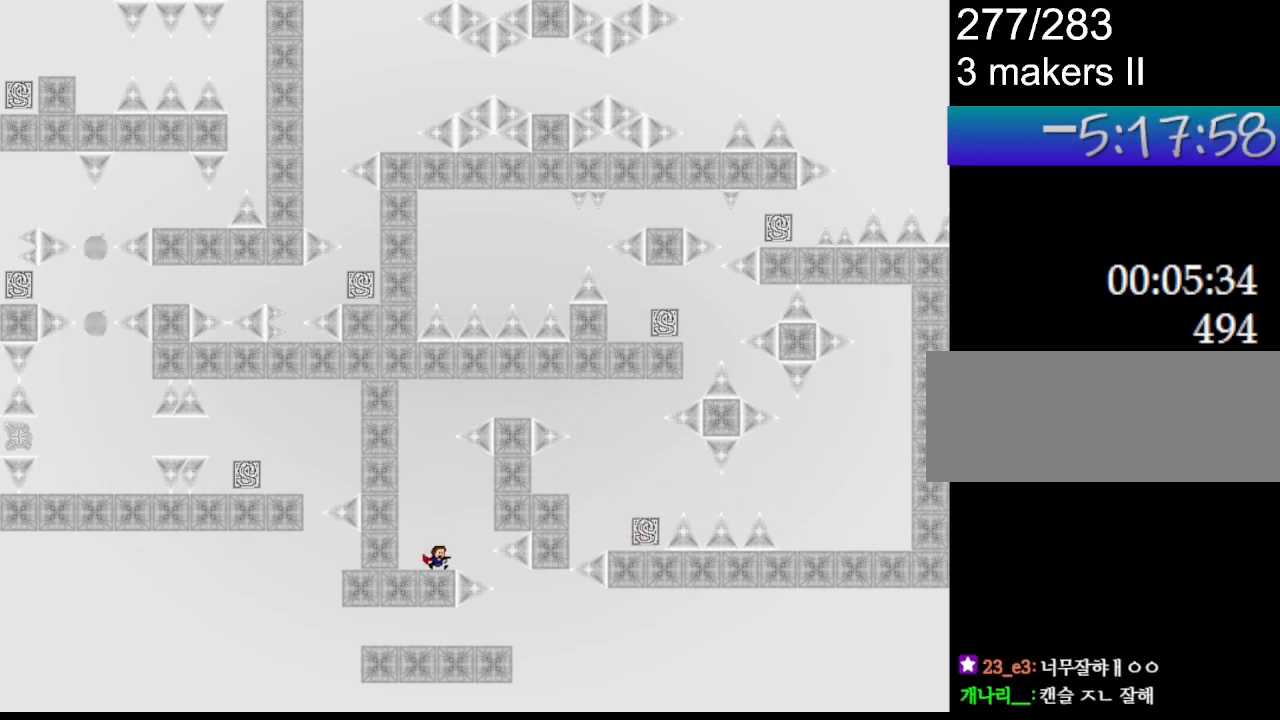
{"keys": ["l_up"], "events": [[17, "right", "up"]]}
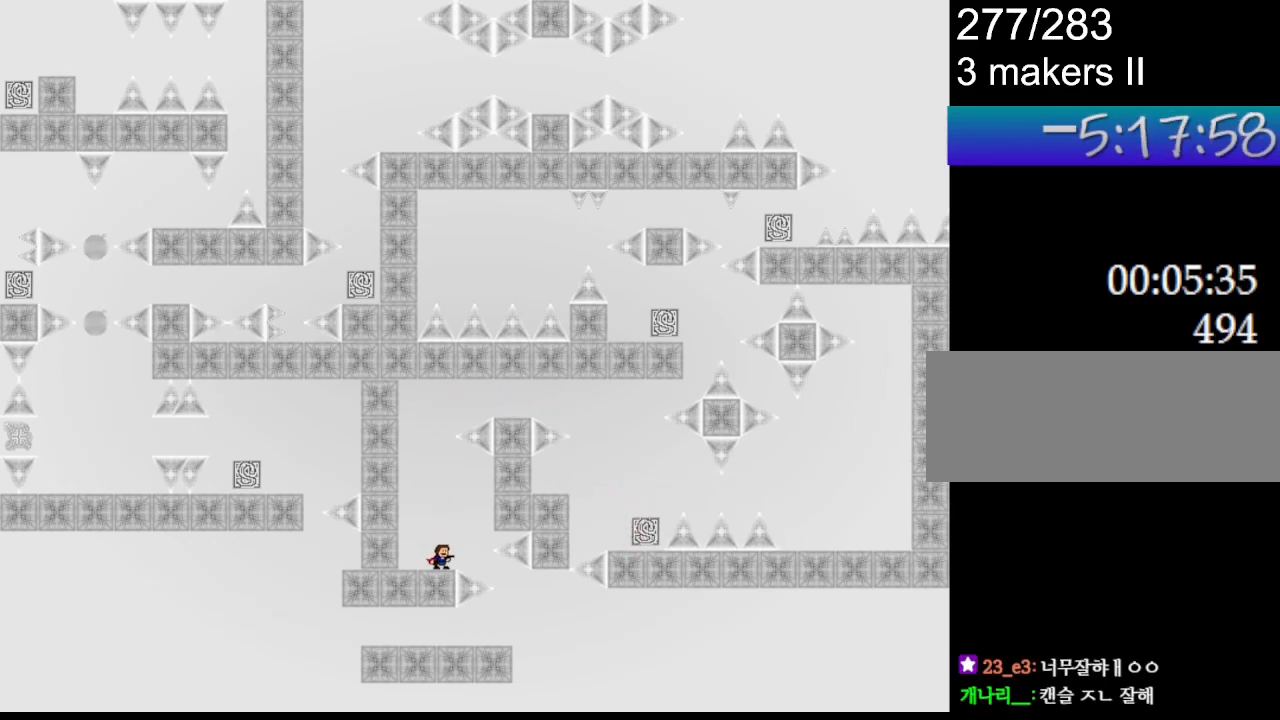
{"keys": ["right"], "events": [[400, "right", "down"], [417, "l_up", "up"], [417, "r_up", "down"], [450, "r_up", "up"]]}
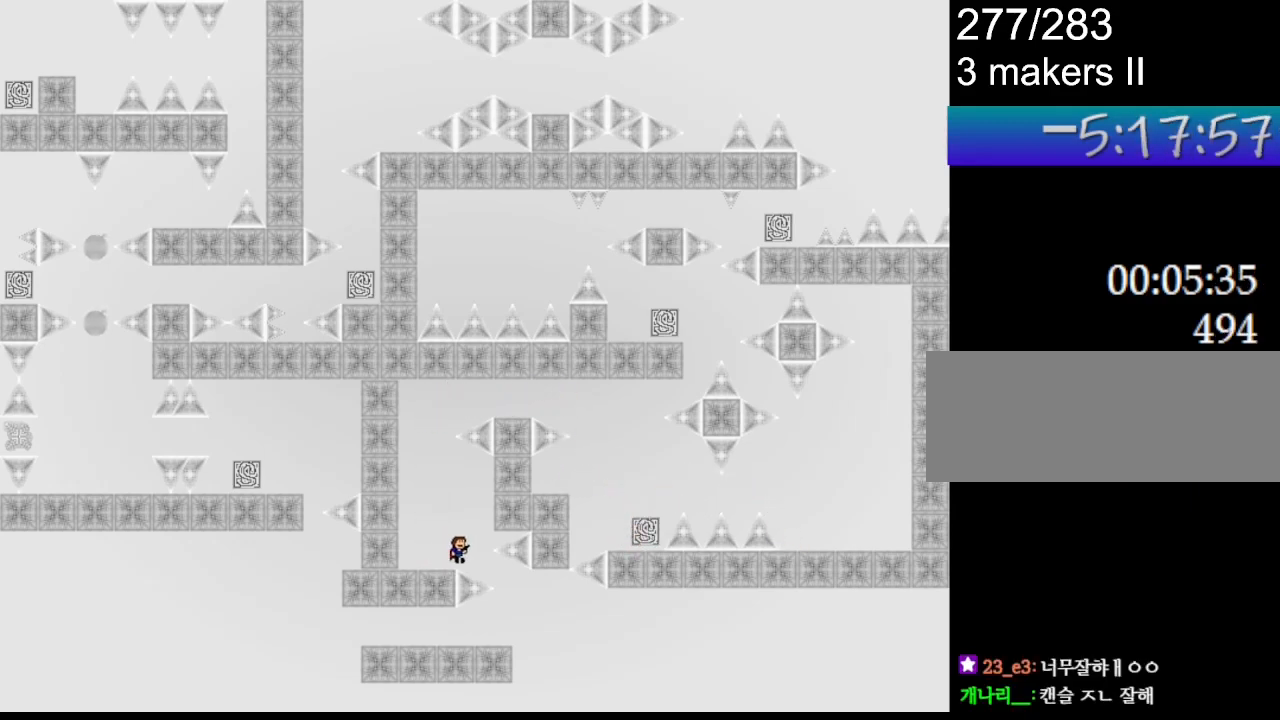
{"keys": ["left"], "events": [[300, "right", "up"], [333, "left", "down"]]}
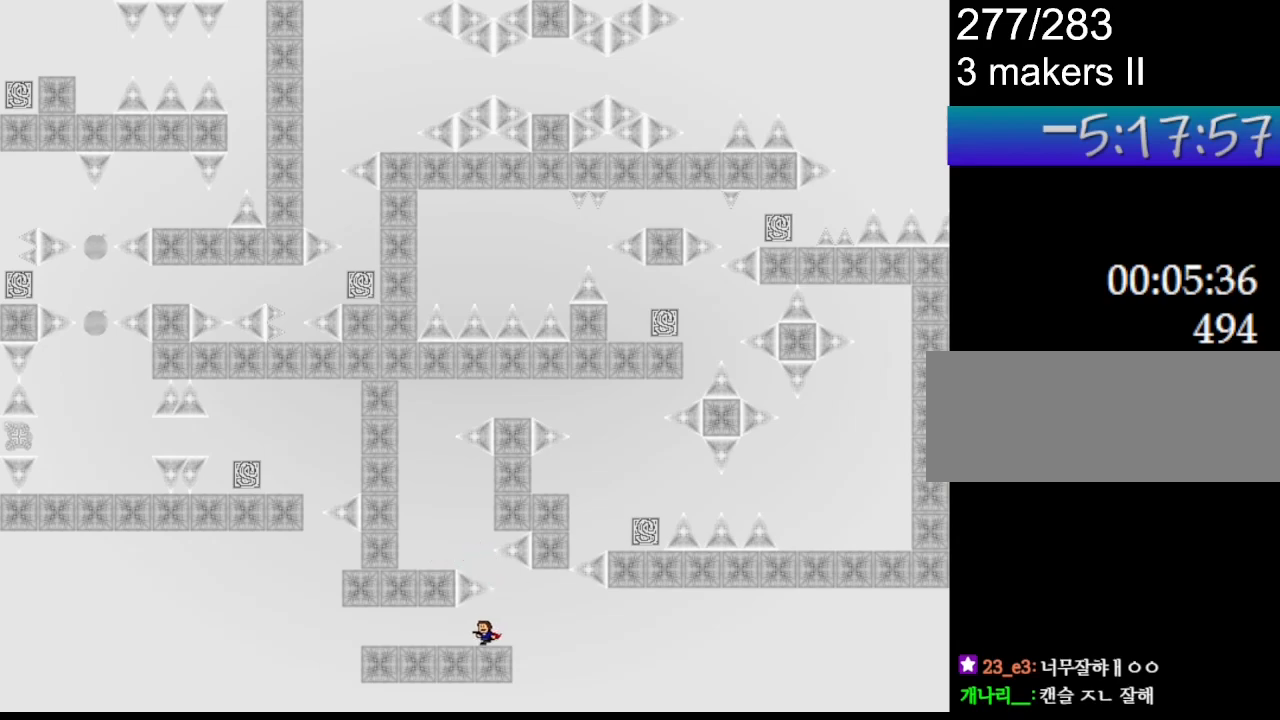
{"keys": ["left"], "events": []}
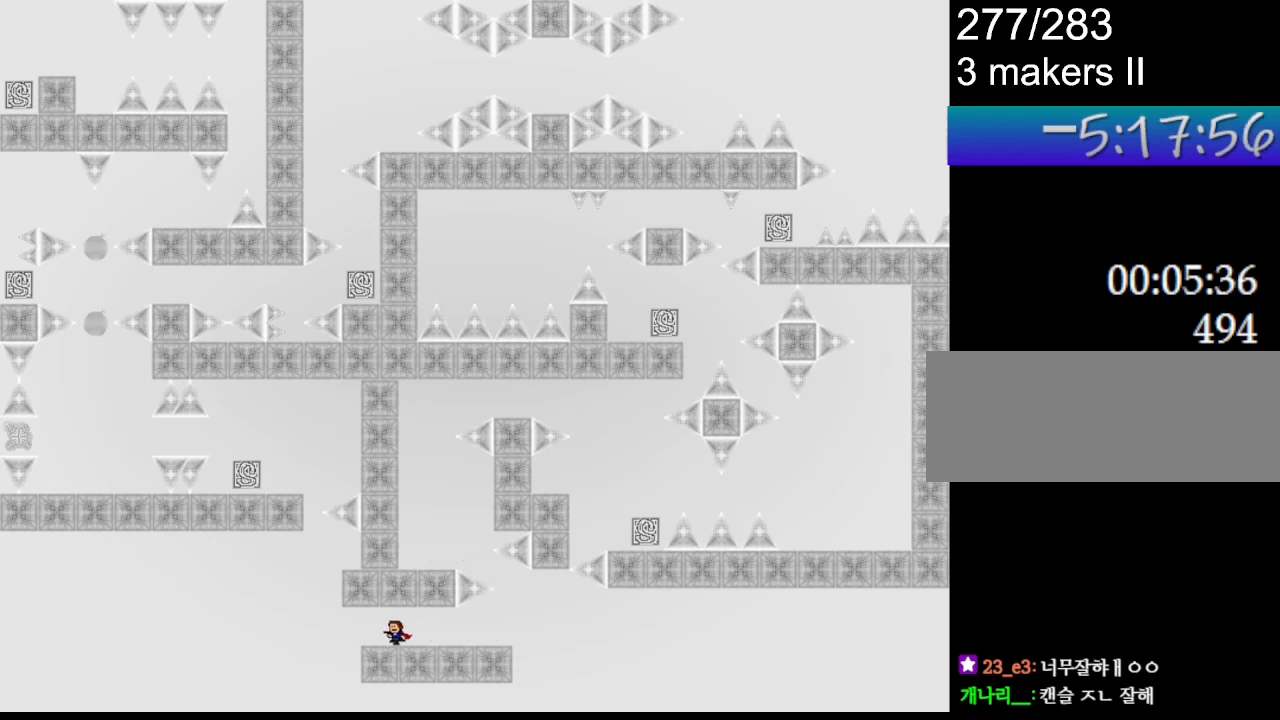
{"keys": [], "events": [[217, "left", "up"]]}
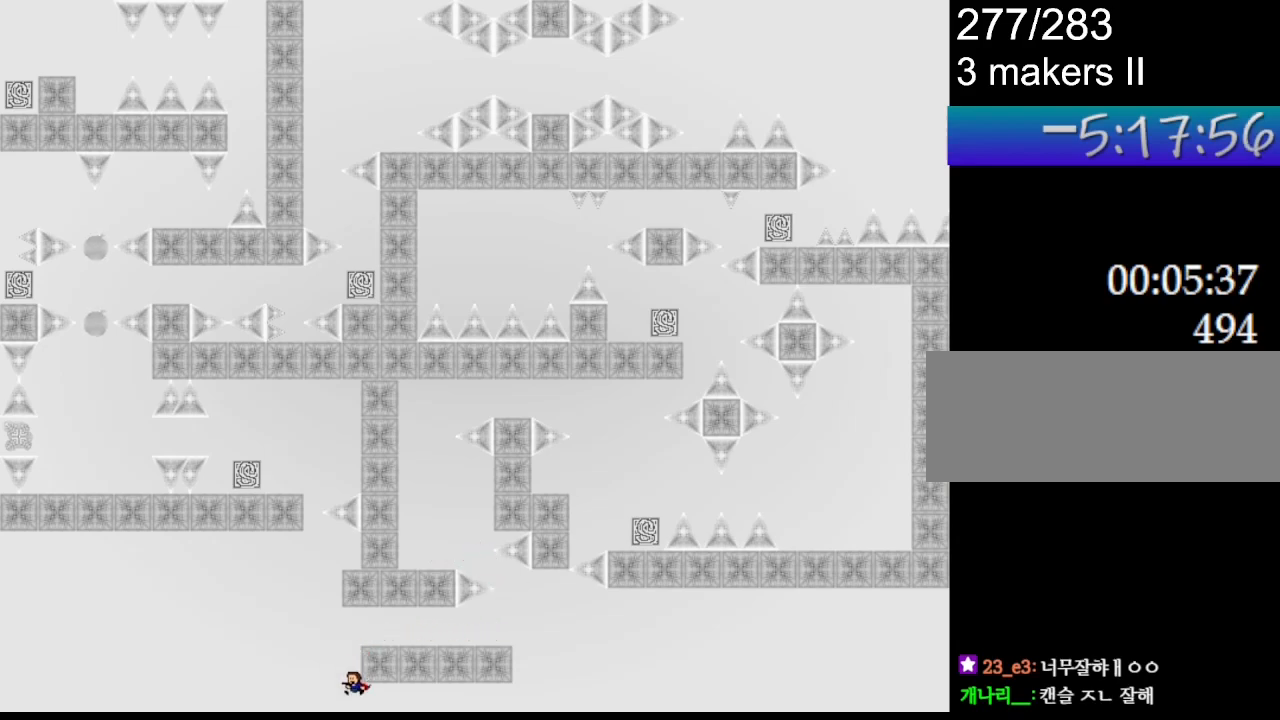
{"keys": [], "events": [[17, "l_up", "down"], [333, "right", "down"], [383, "right", "up"], [417, "l_up", "up"]]}
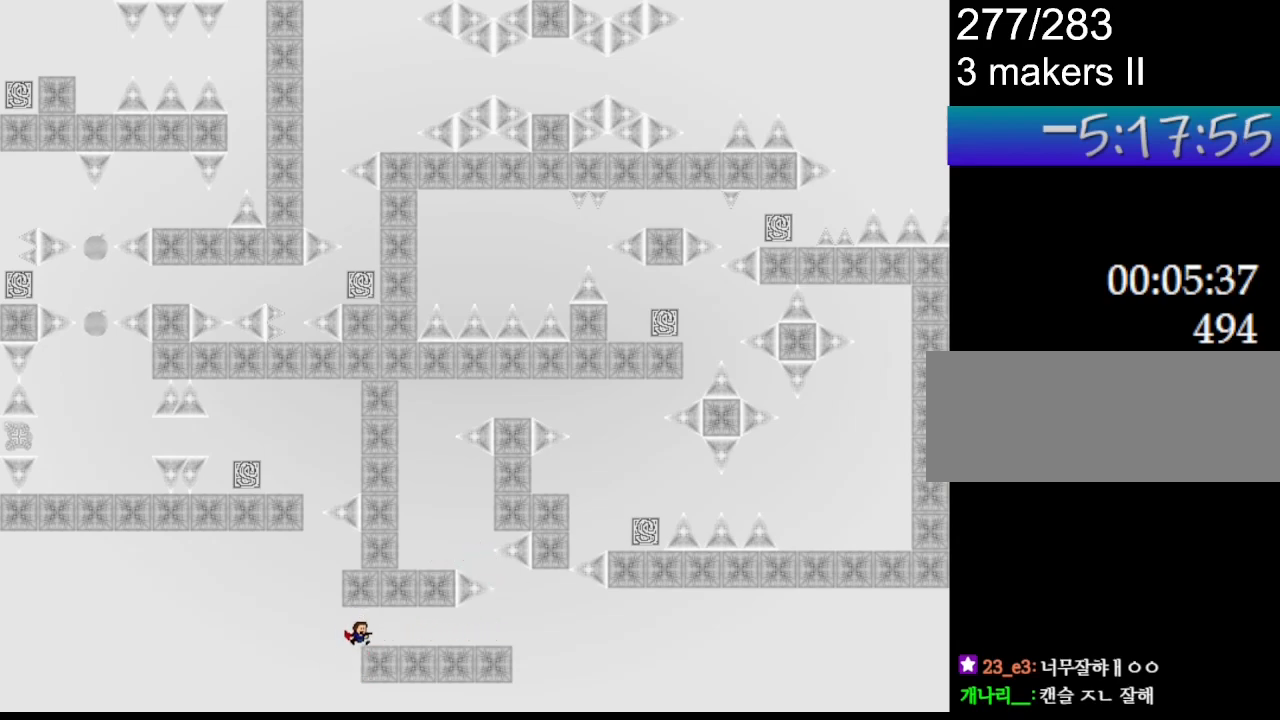
{"keys": ["l_up"], "events": [[267, "left", "down"], [283, "l_up", "down"], [350, "l_up", "up"], [400, "l_up", "down"], [483, "left", "up"]]}
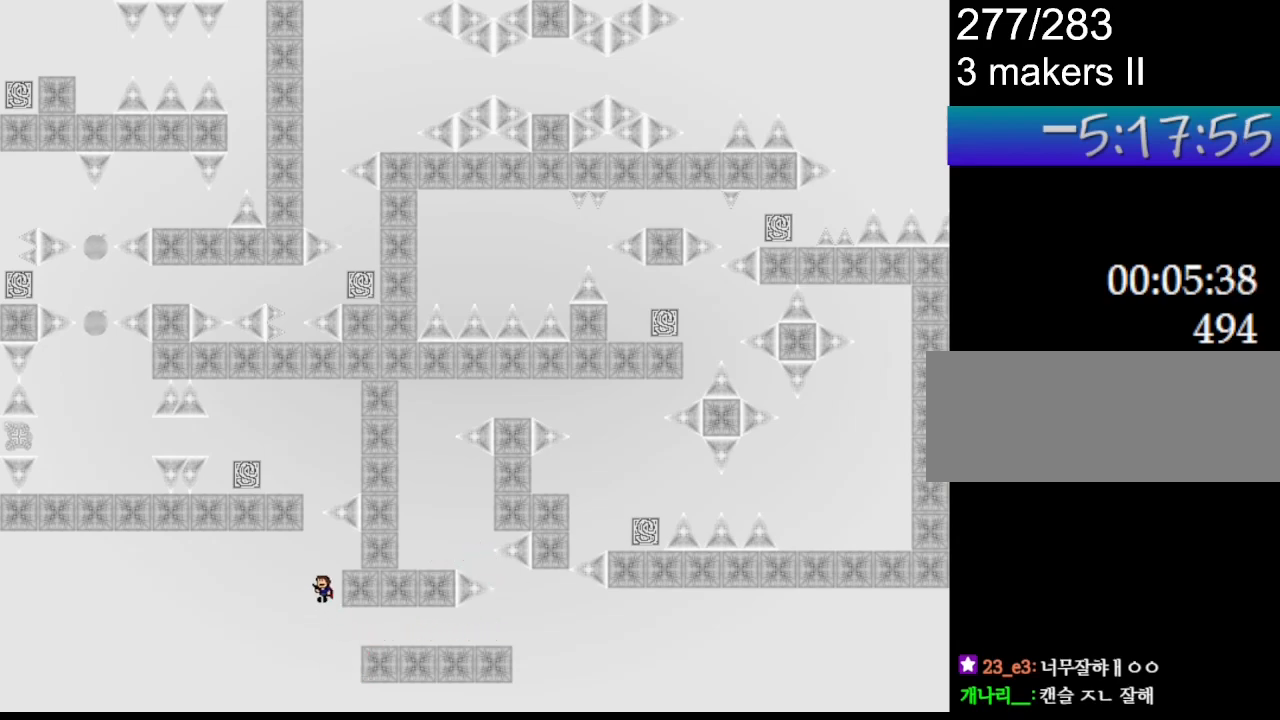
{"keys": ["left"], "events": [[33, "right", "down"], [317, "right", "up"], [350, "l_up", "up"], [467, "left", "down"]]}
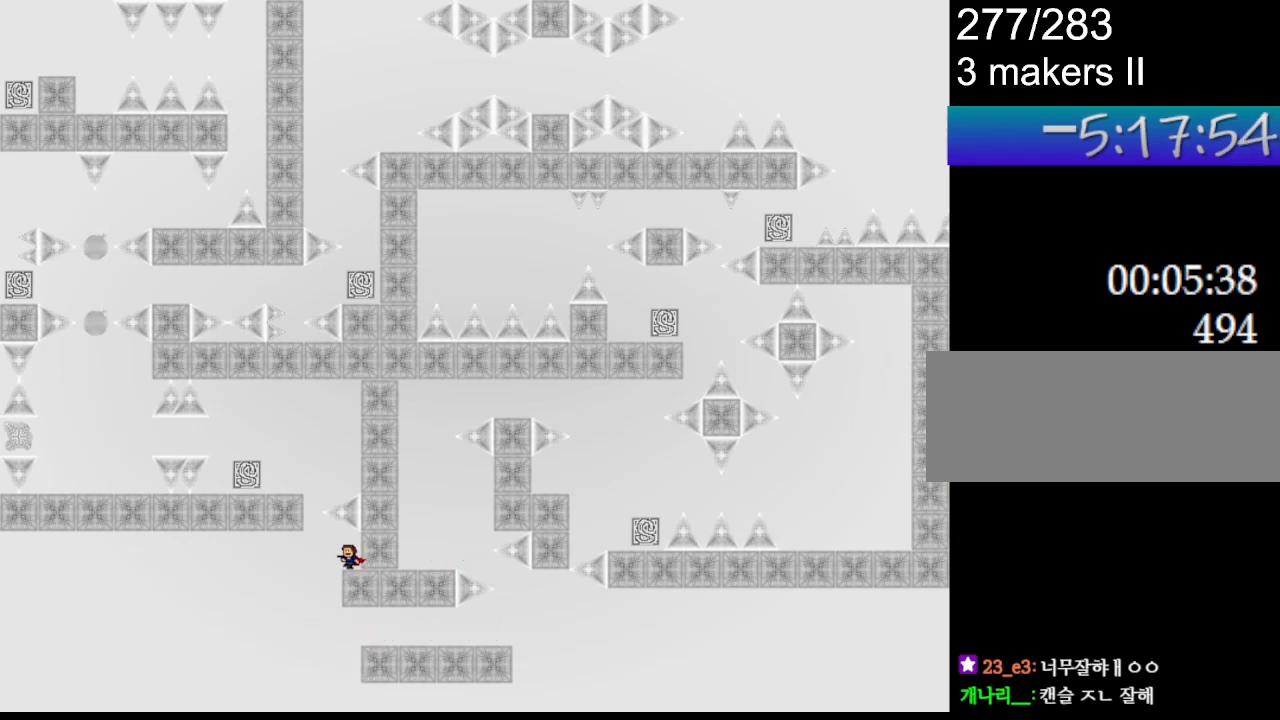
{"keys": [], "events": [[33, "left", "up"]]}
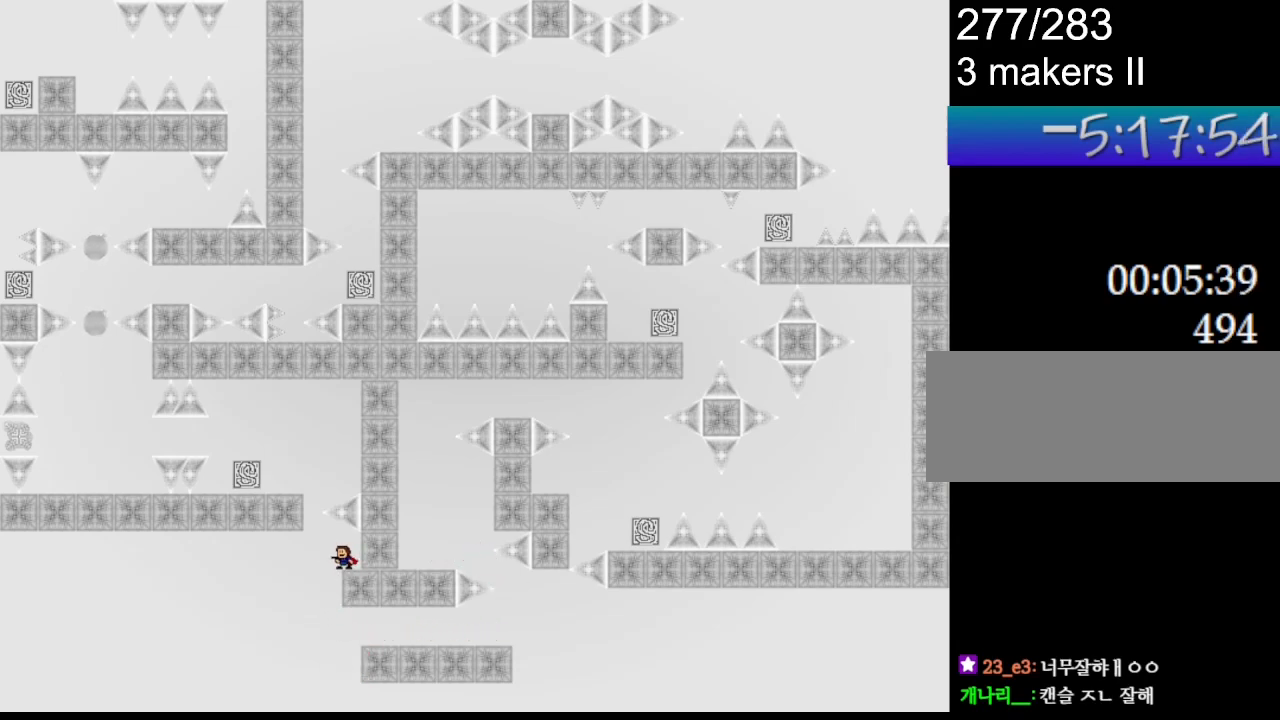
{"keys": ["l_up", "left"], "events": [[33, "l_up", "down"], [33, "left", "down"], [50, "l_up", "up"], [250, "l_up", "down"]]}
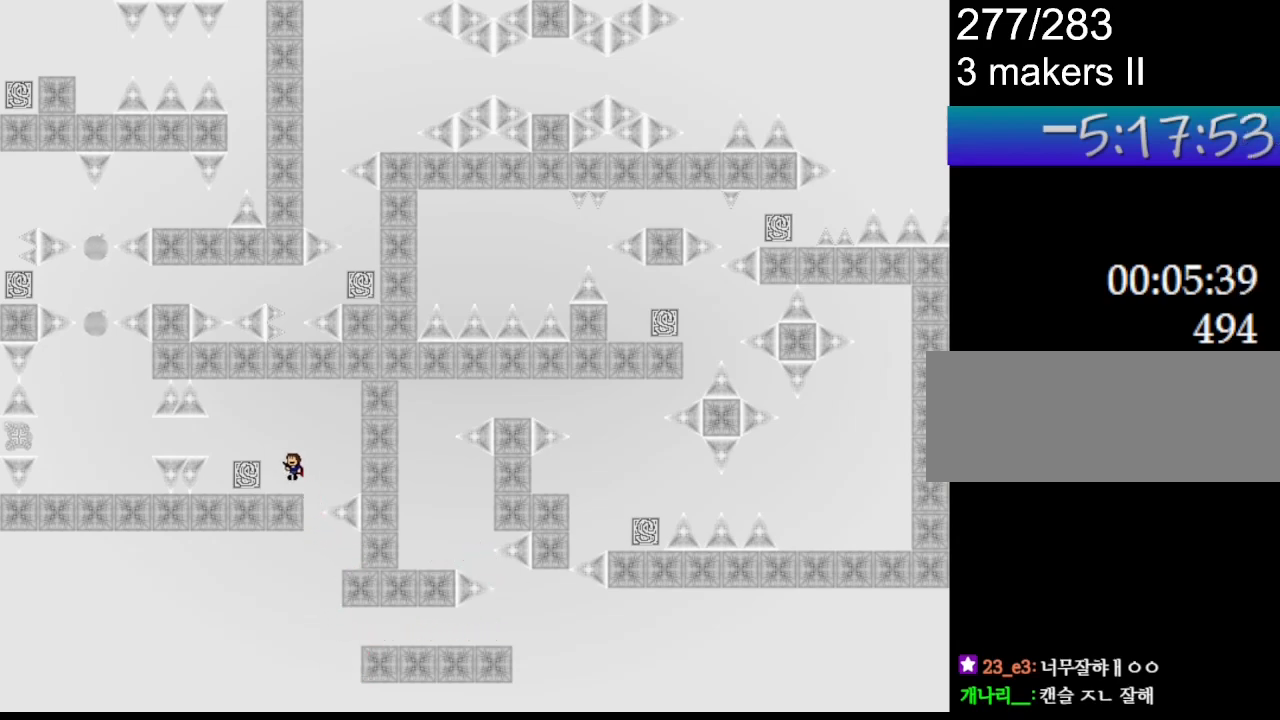
{"keys": [], "events": [[33, "l_up", "up"], [300, "left", "up"]]}